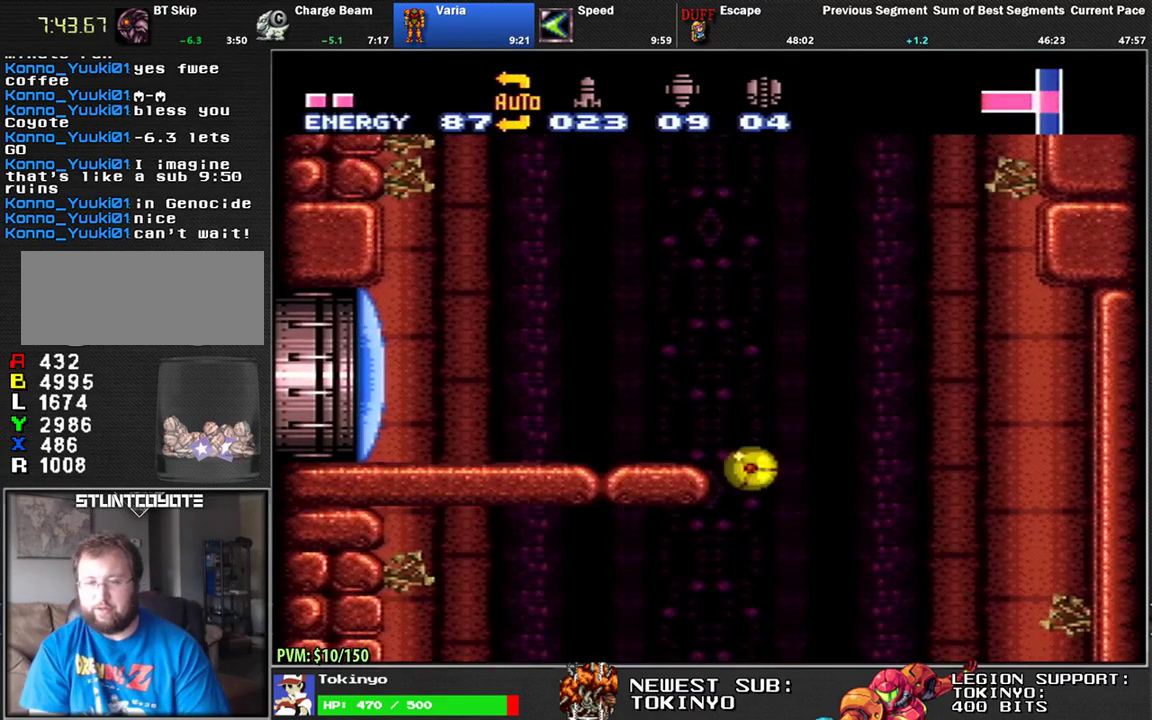
Gameplay with a controller (Nintendo layout); each line is a JSON object with the inputs held at the frame after it. "events" lists button and stick changes between this image and that frame as [ms after this image, input, new state], when the widget could be followed in between. Not read: B L1 L3 R3.
{"buttons": ["DPAD_LEFT"], "events": [[17, "DPAD_RIGHT", "up"], [67, "DPAD_UP", "up"], [83, "DPAD_LEFT", "down"], [100, "DPAD_LEFT", "up"], [150, "DPAD_LEFT", "down"]]}
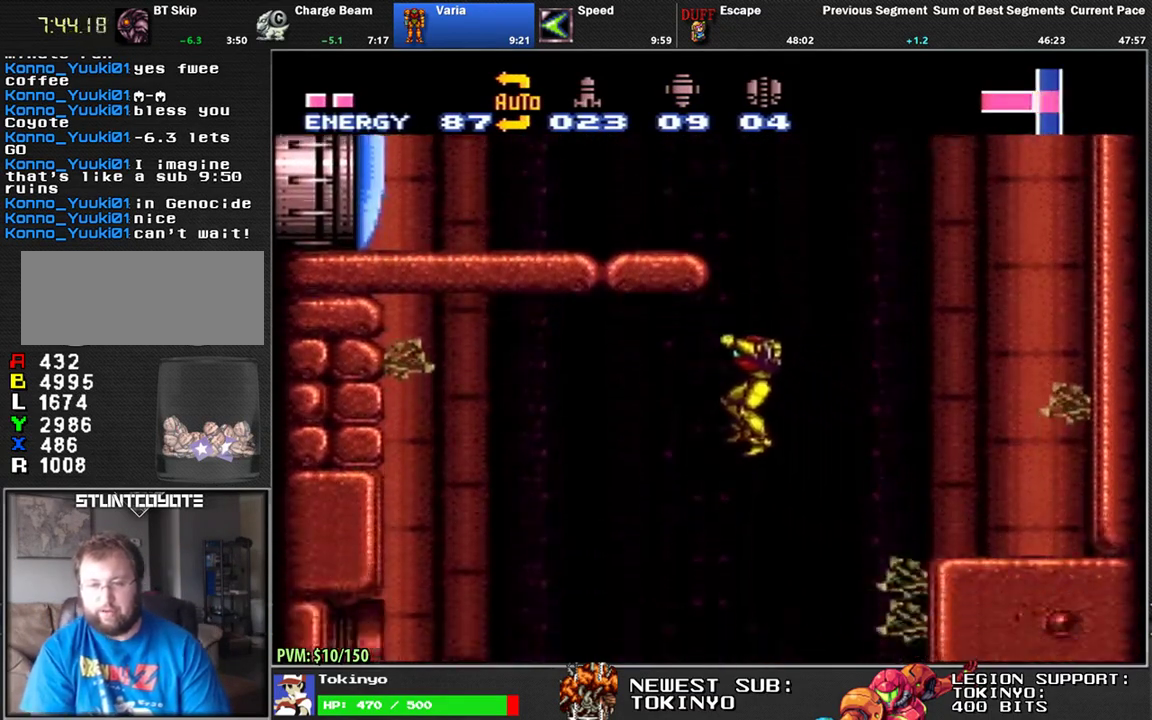
{"buttons": ["Y", "DPAD_DOWN"], "events": [[333, "DPAD_LEFT", "up"], [400, "DPAD_DOWN", "down"], [483, "Y", "down"]]}
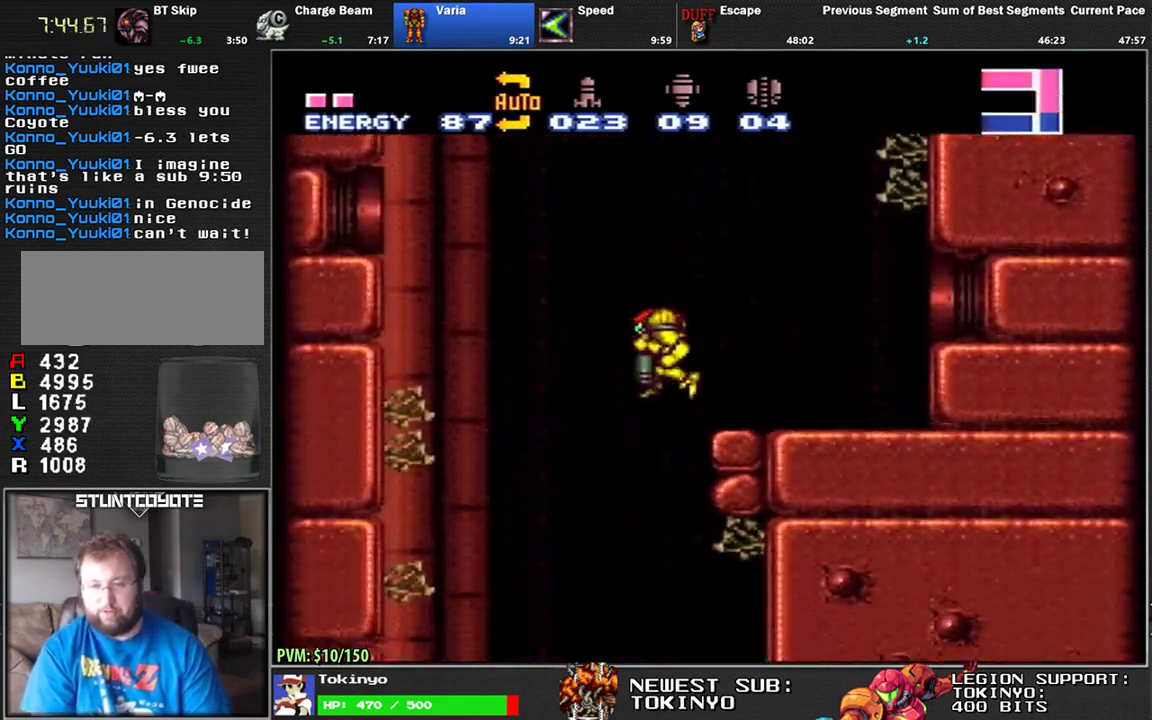
{"buttons": ["Y", "DPAD_DOWN"], "events": [[50, "Y", "up"], [133, "Y", "down"], [217, "Y", "up"], [300, "Y", "down"], [383, "Y", "up"], [450, "Y", "down"]]}
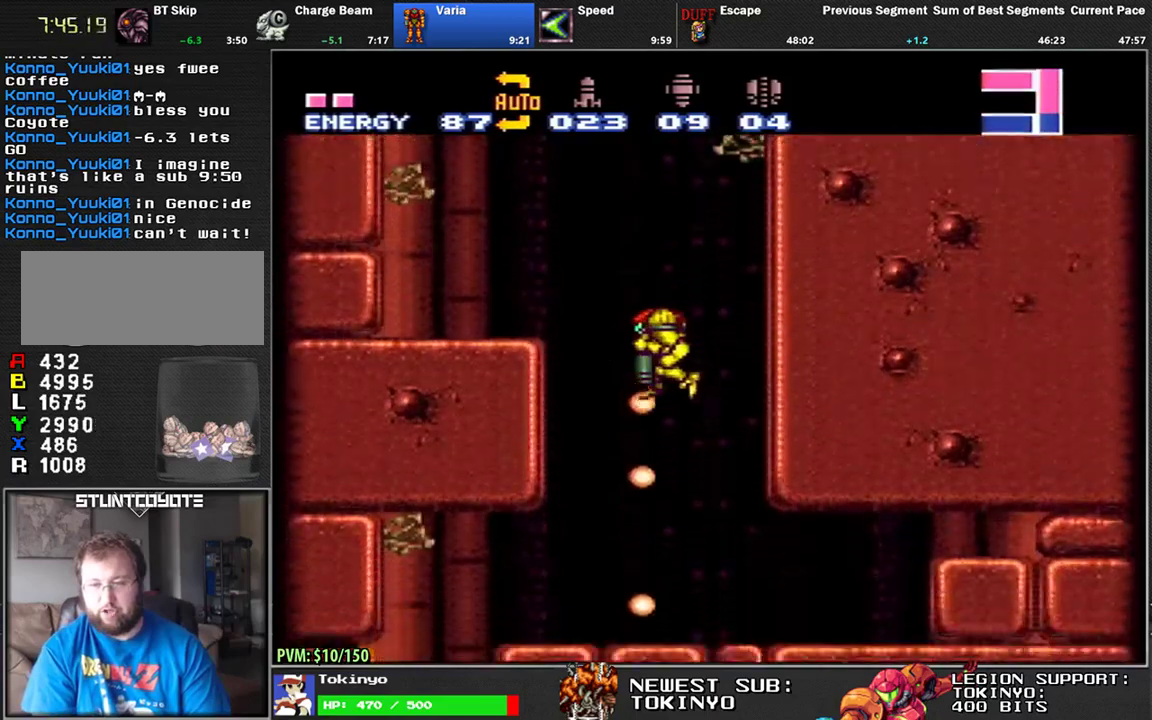
{"buttons": ["DPAD_LEFT"], "events": [[67, "Y", "up"], [300, "DPAD_DOWN", "up"], [317, "DPAD_LEFT", "down"]]}
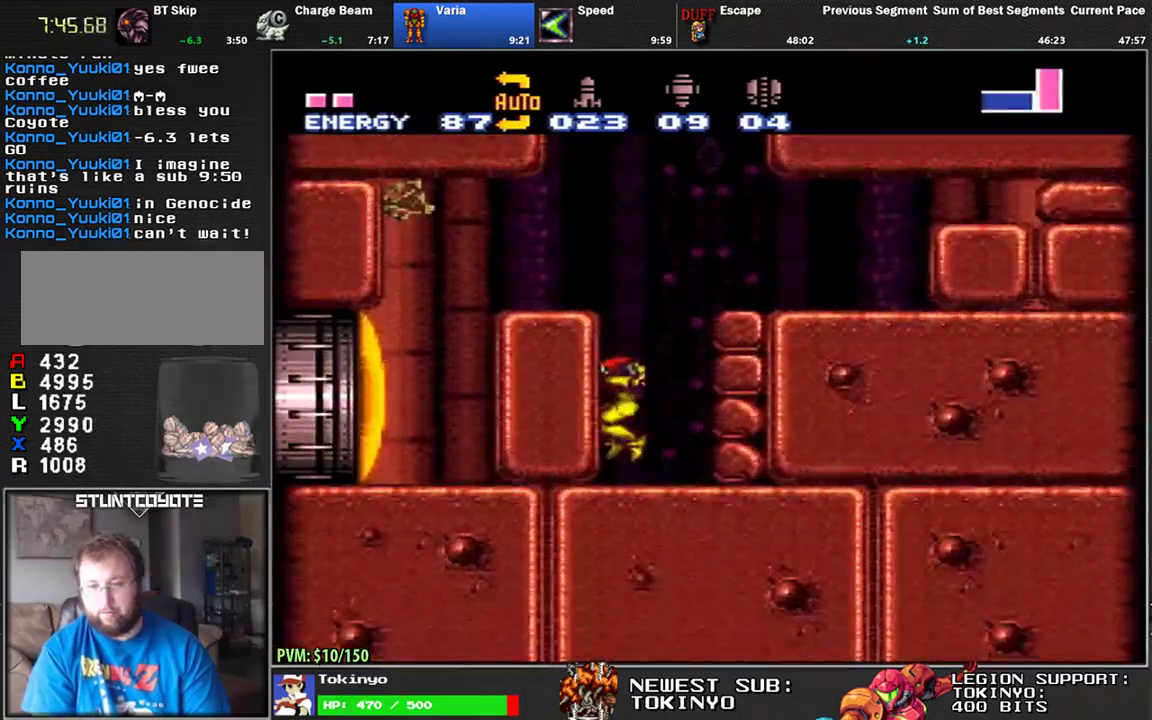
{"buttons": ["DPAD_RIGHT"], "events": [[50, "DPAD_LEFT", "up"], [167, "DPAD_RIGHT", "down"]]}
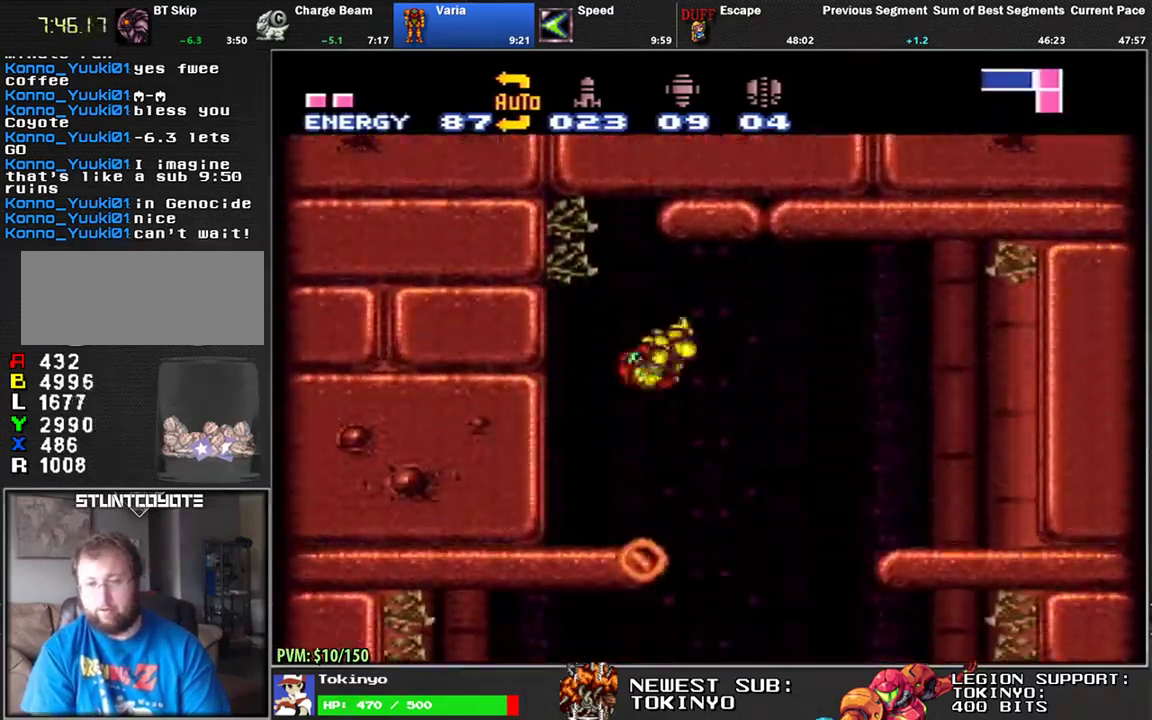
{"buttons": ["DPAD_LEFT"], "events": [[50, "DPAD_RIGHT", "up"], [150, "DPAD_LEFT", "down"]]}
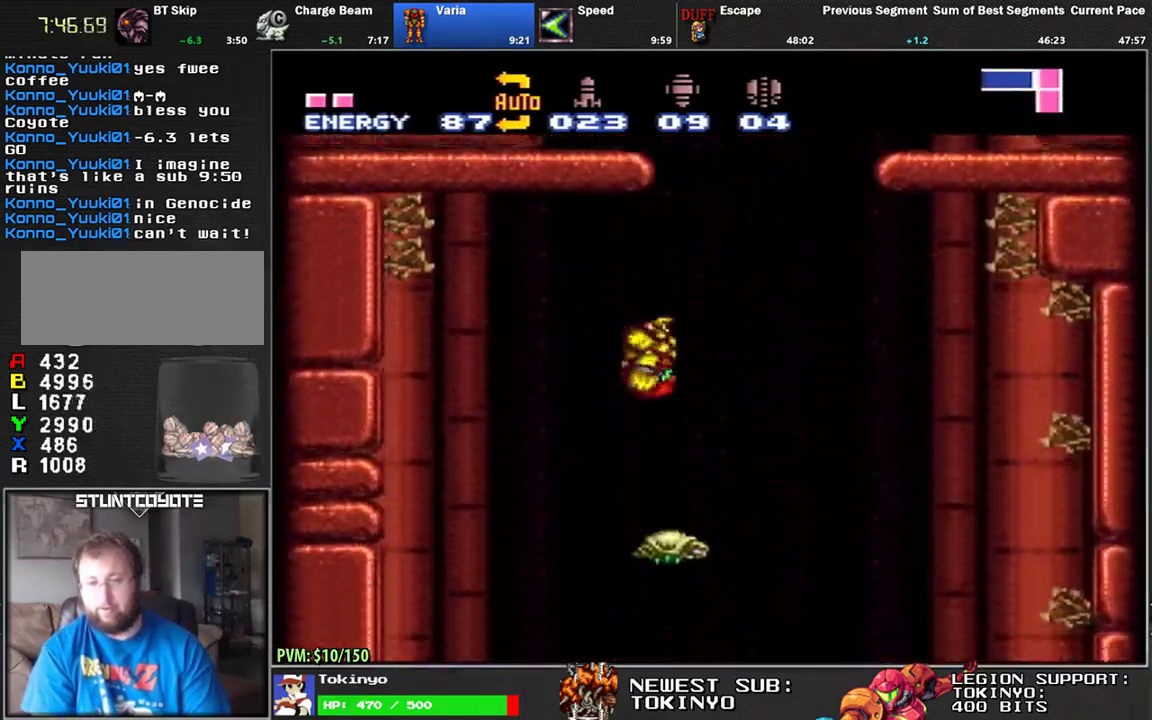
{"buttons": ["DPAD_DOWN", "DPAD_RIGHT"], "events": [[300, "DPAD_LEFT", "up"], [400, "DPAD_RIGHT", "down"], [417, "DPAD_DOWN", "down"]]}
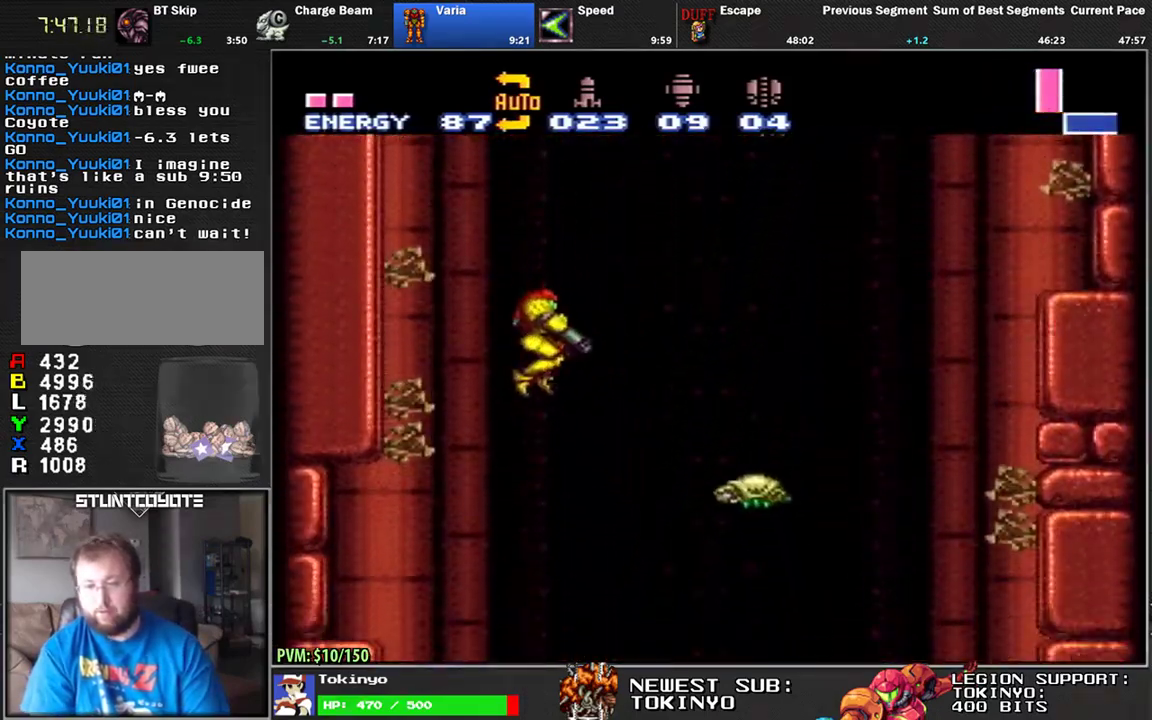
{"buttons": ["DPAD_RIGHT"], "events": [[67, "Y", "down"], [83, "DPAD_DOWN", "up"], [100, "DPAD_RIGHT", "up"], [167, "Y", "up"], [183, "DPAD_LEFT", "down"], [467, "DPAD_LEFT", "up"], [483, "DPAD_RIGHT", "down"]]}
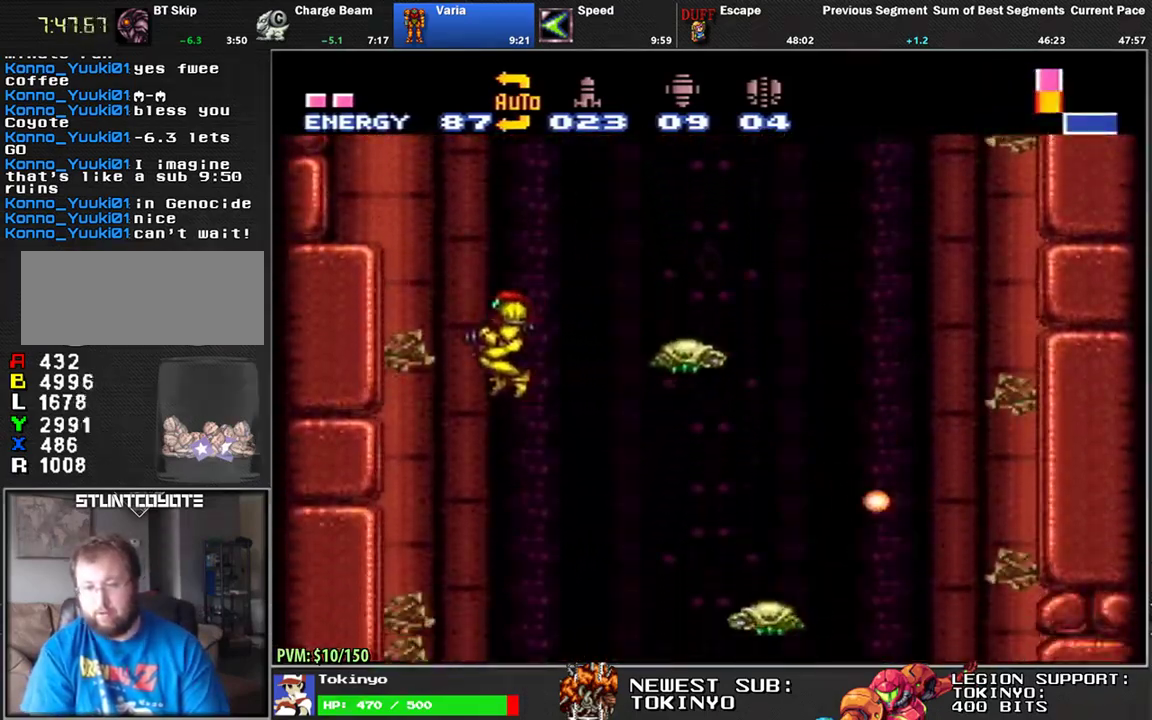
{"buttons": ["DPAD_RIGHT"], "events": [[83, "DPAD_RIGHT", "up"], [383, "DPAD_RIGHT", "down"]]}
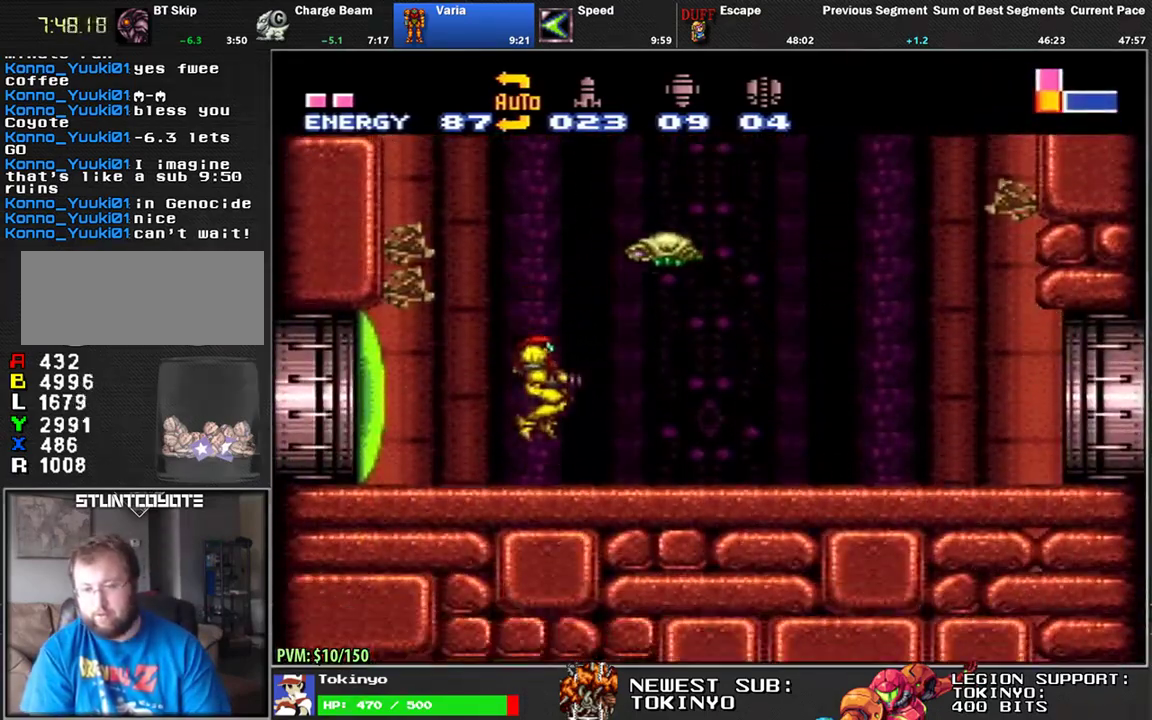
{"buttons": ["DPAD_RIGHT"], "events": []}
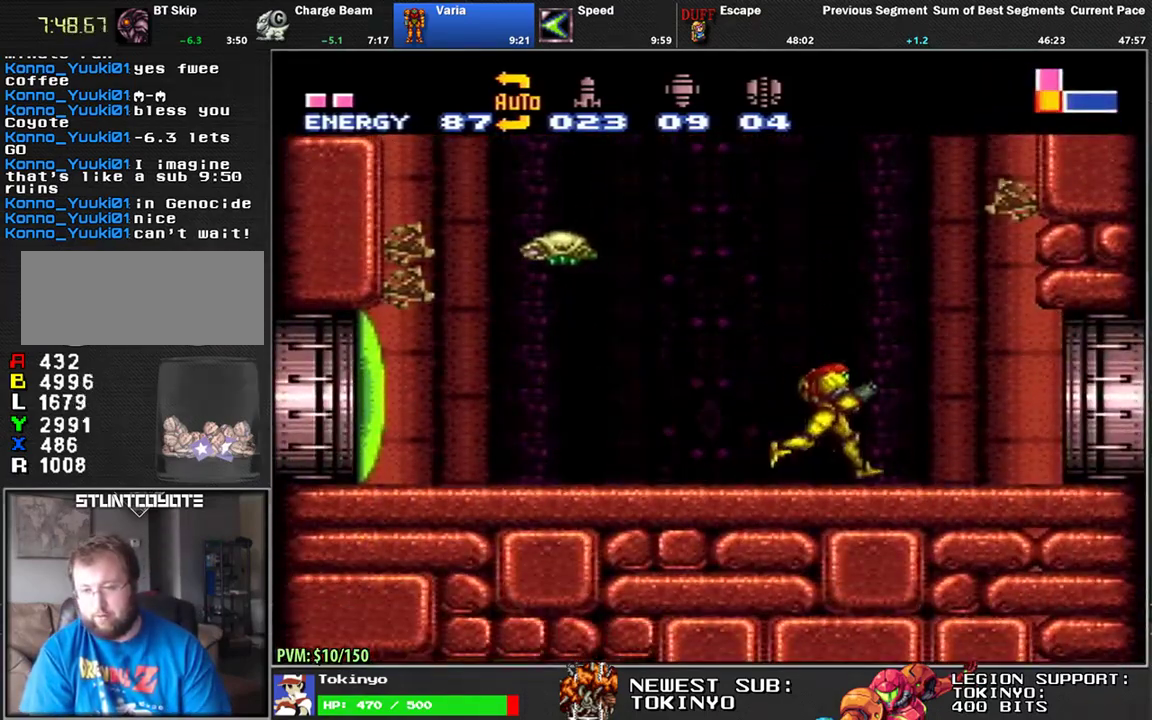
{"buttons": ["DPAD_RIGHT"], "events": []}
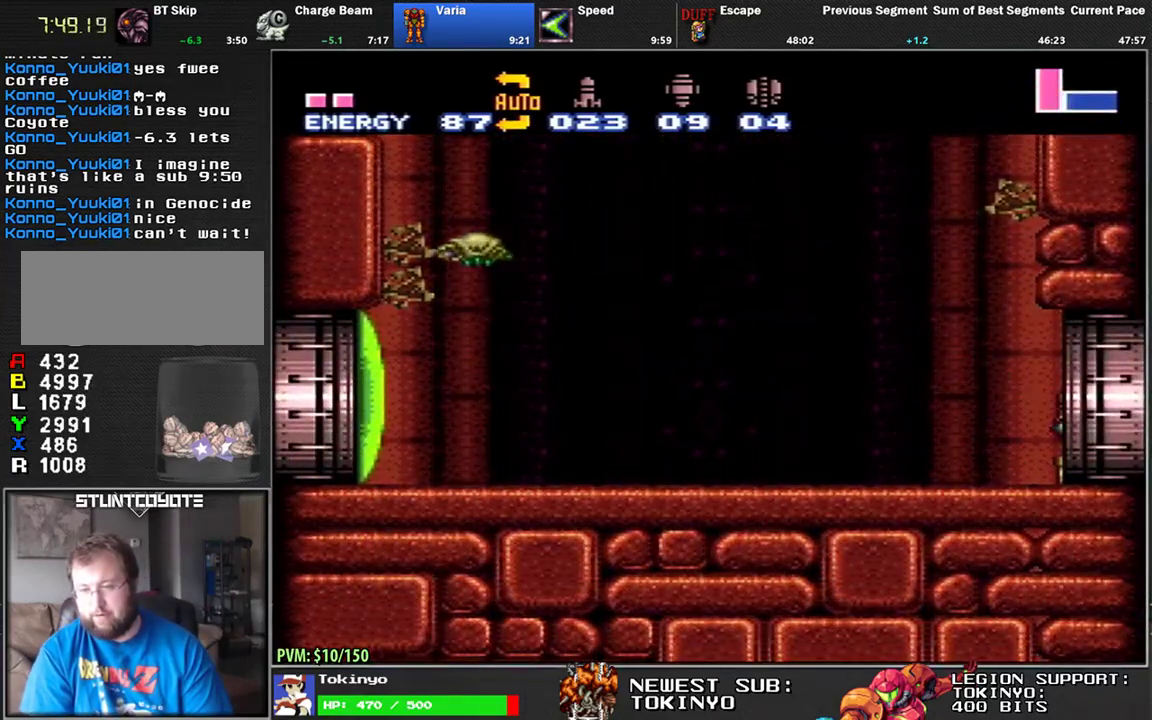
{"buttons": ["DPAD_RIGHT"], "events": [[167, "DPAD_RIGHT", "up"], [317, "DPAD_RIGHT", "down"]]}
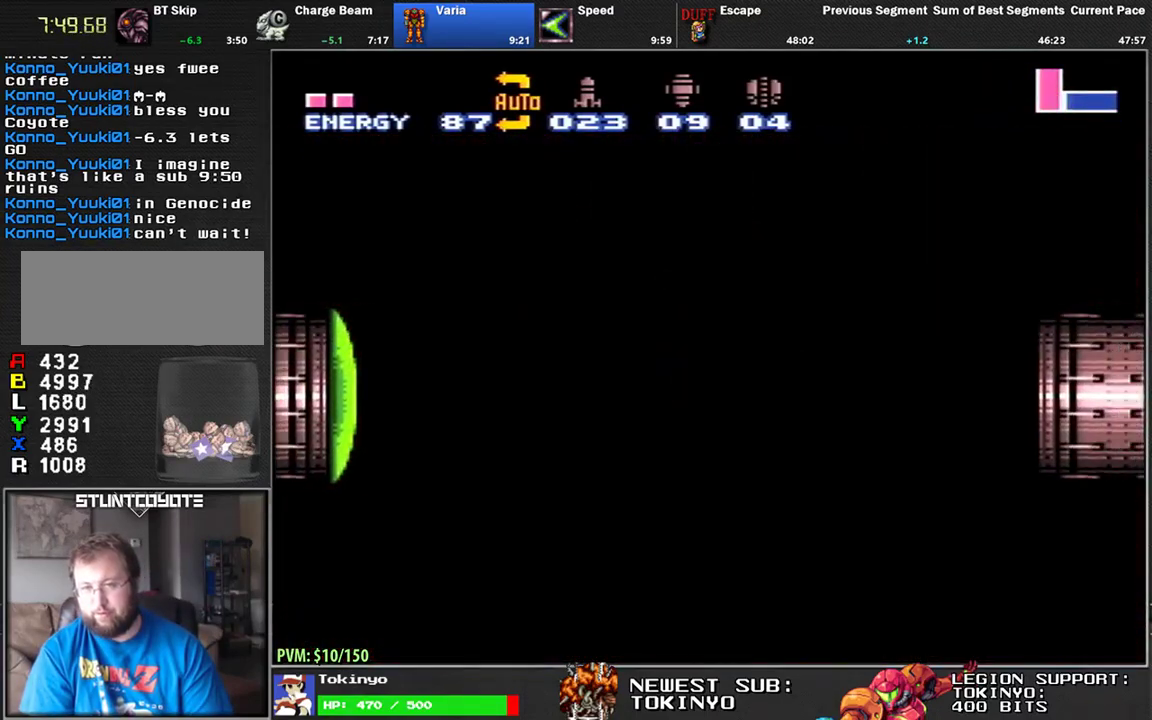
{"buttons": ["DPAD_RIGHT"], "events": []}
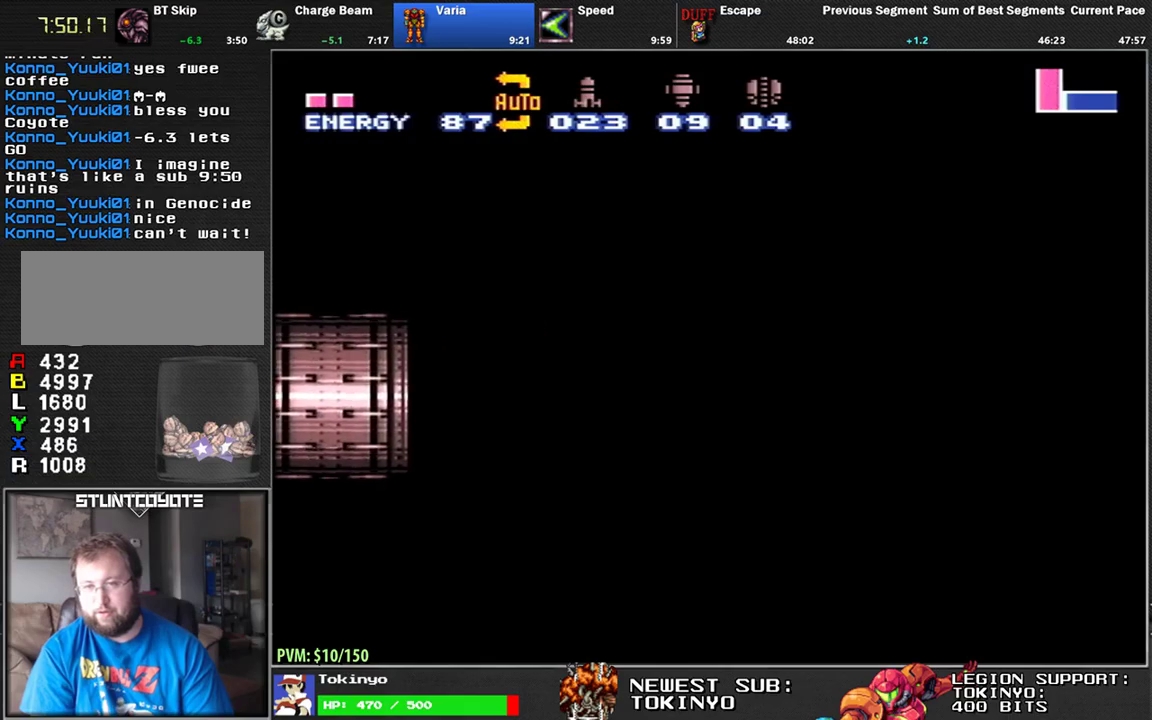
{"buttons": ["DPAD_RIGHT"], "events": []}
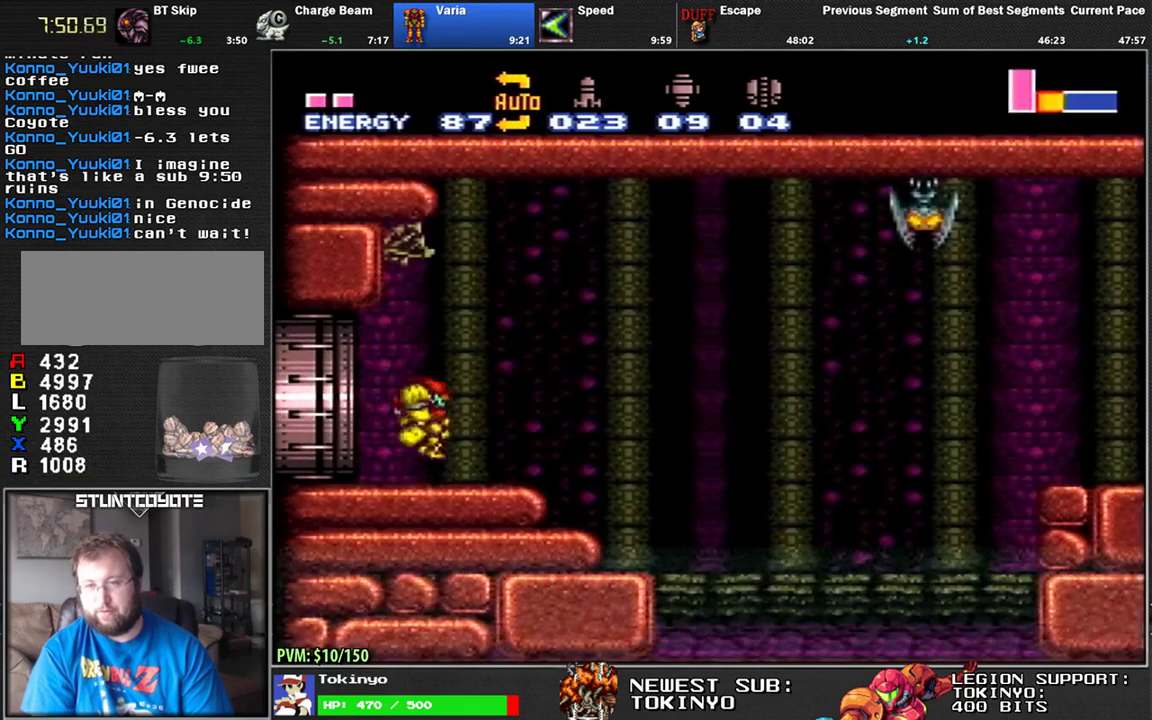
{"buttons": ["Y", "DPAD_RIGHT"], "events": [[433, "Y", "down"]]}
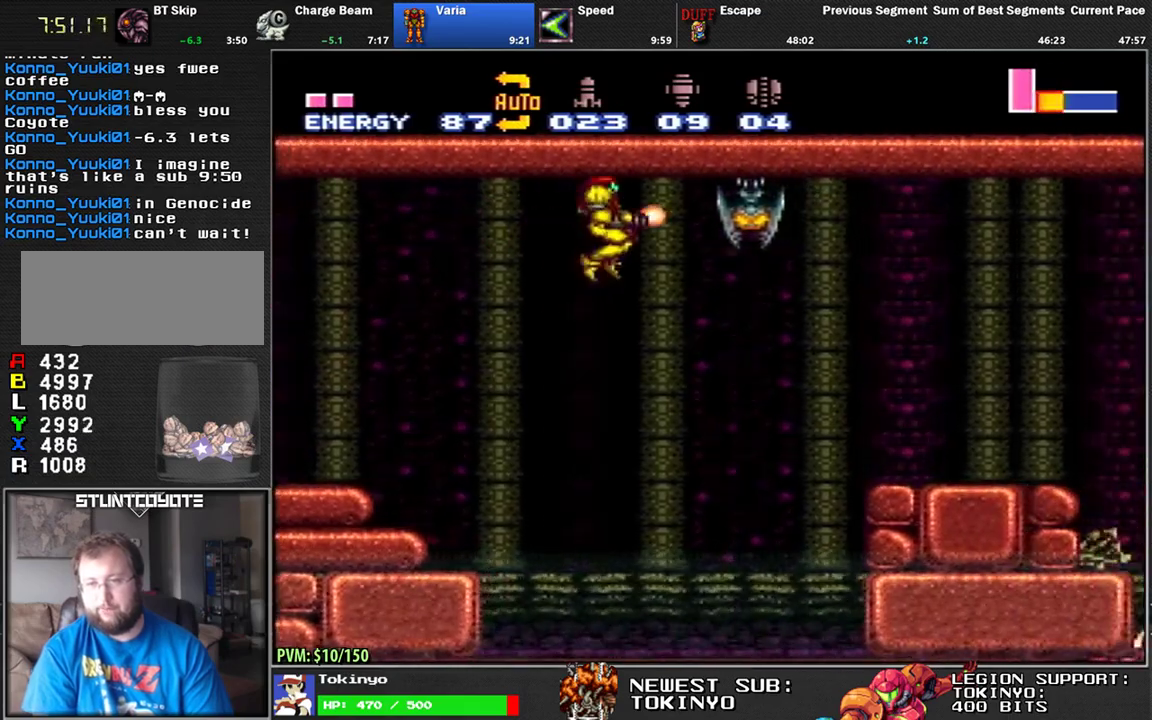
{"buttons": ["DPAD_RIGHT"], "events": [[33, "Y", "up"]]}
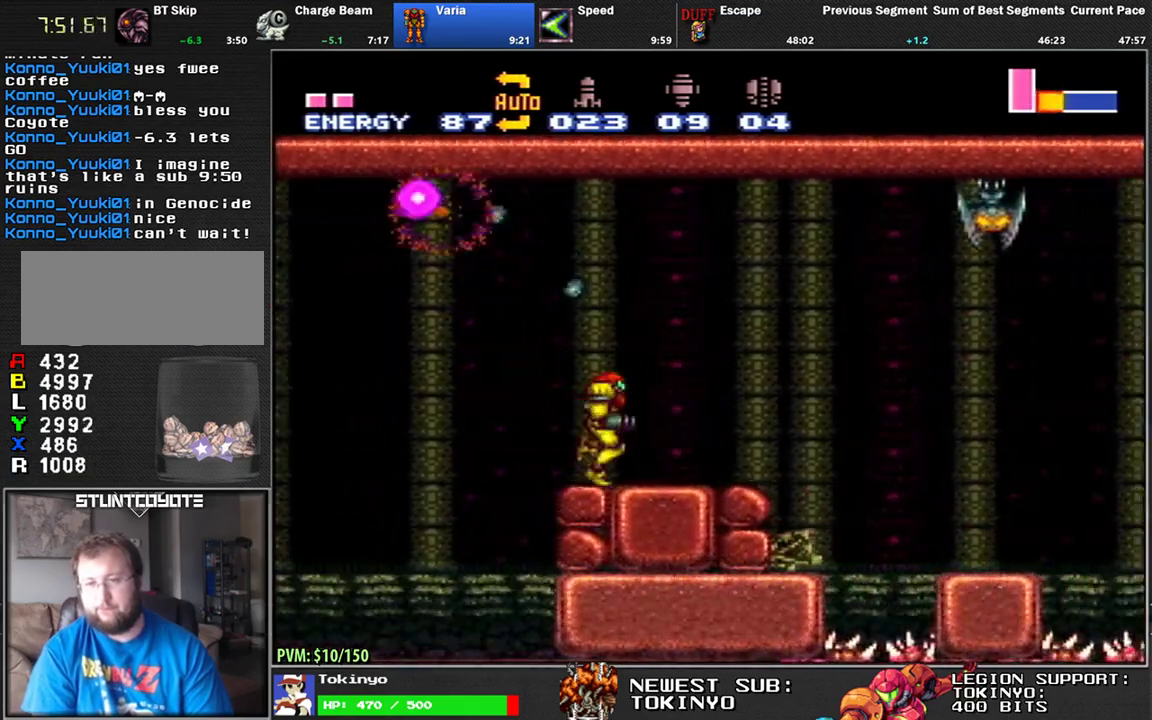
{"buttons": ["DPAD_LEFT"], "events": [[450, "DPAD_RIGHT", "up"], [483, "DPAD_LEFT", "down"]]}
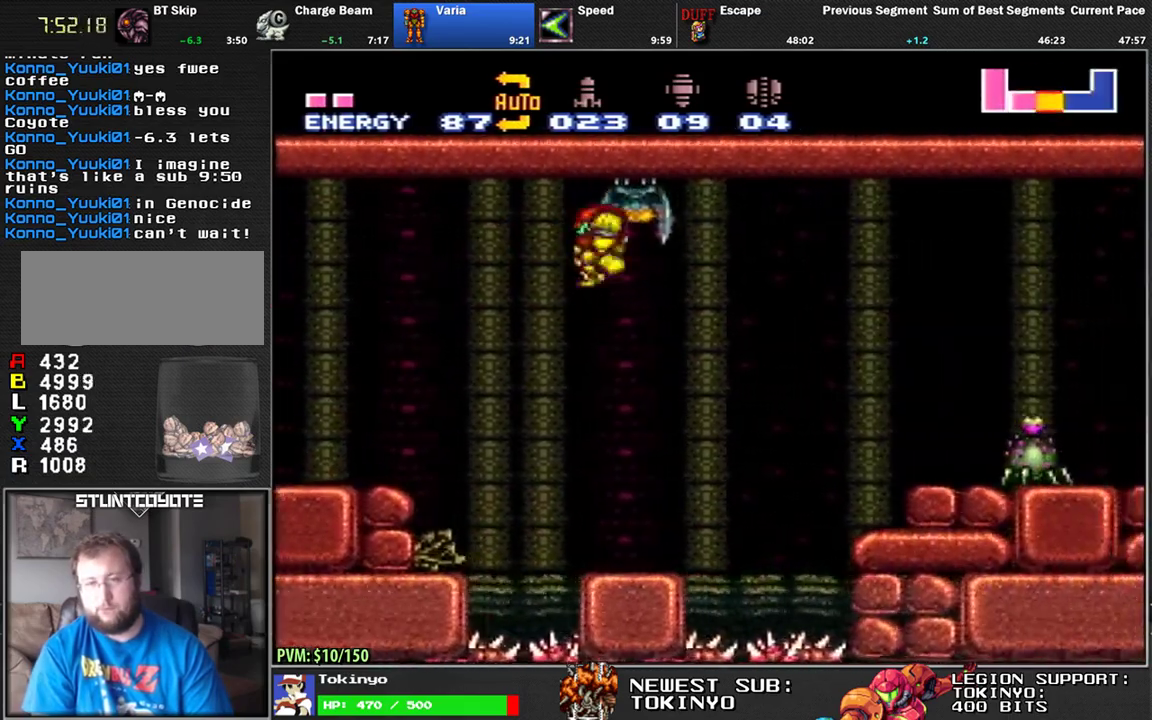
{"buttons": ["DPAD_RIGHT"], "events": [[50, "DPAD_LEFT", "up"], [67, "DPAD_RIGHT", "down"], [117, "DPAD_UP", "down"], [250, "DPAD_UP", "up"]]}
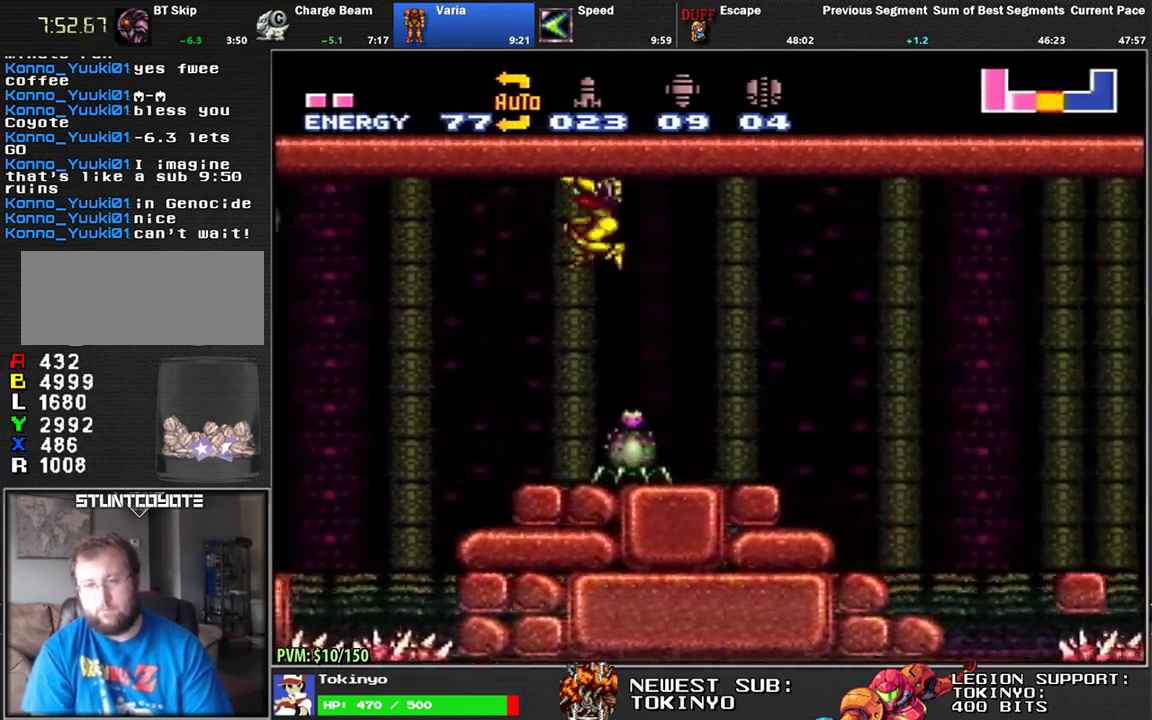
{"buttons": [], "events": [[400, "DPAD_RIGHT", "up"]]}
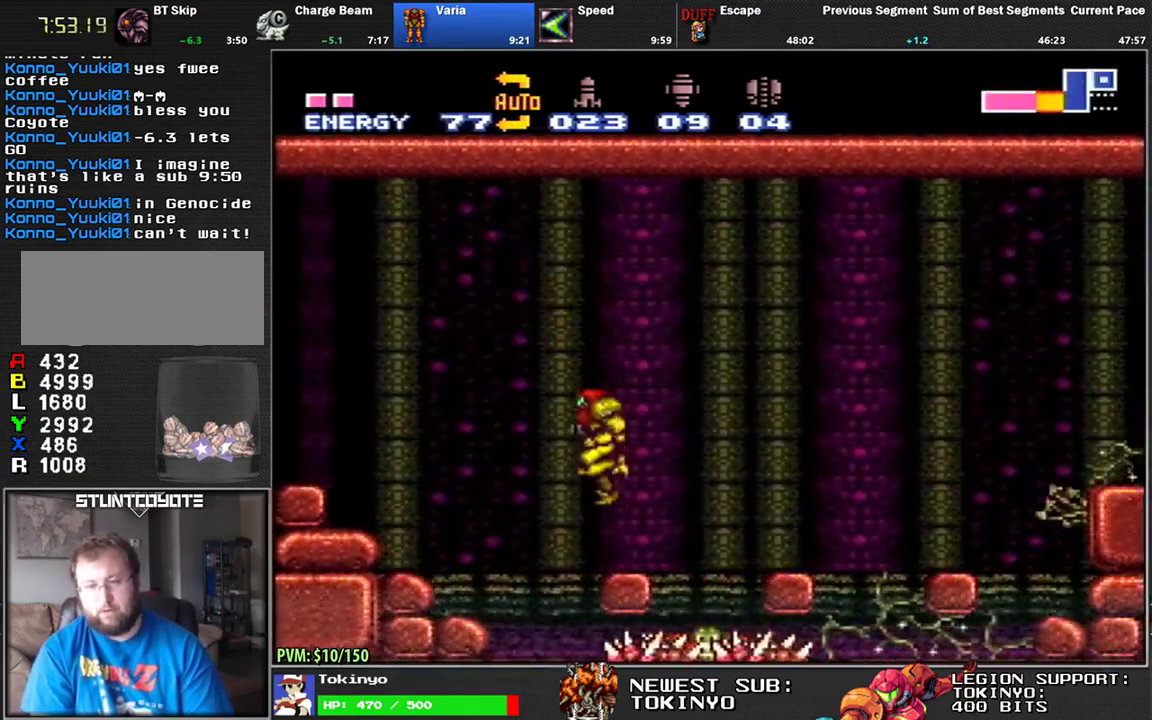
{"buttons": ["DPAD_RIGHT"], "events": [[133, "DPAD_DOWN", "down"], [217, "DPAD_DOWN", "up"], [283, "DPAD_RIGHT", "down"]]}
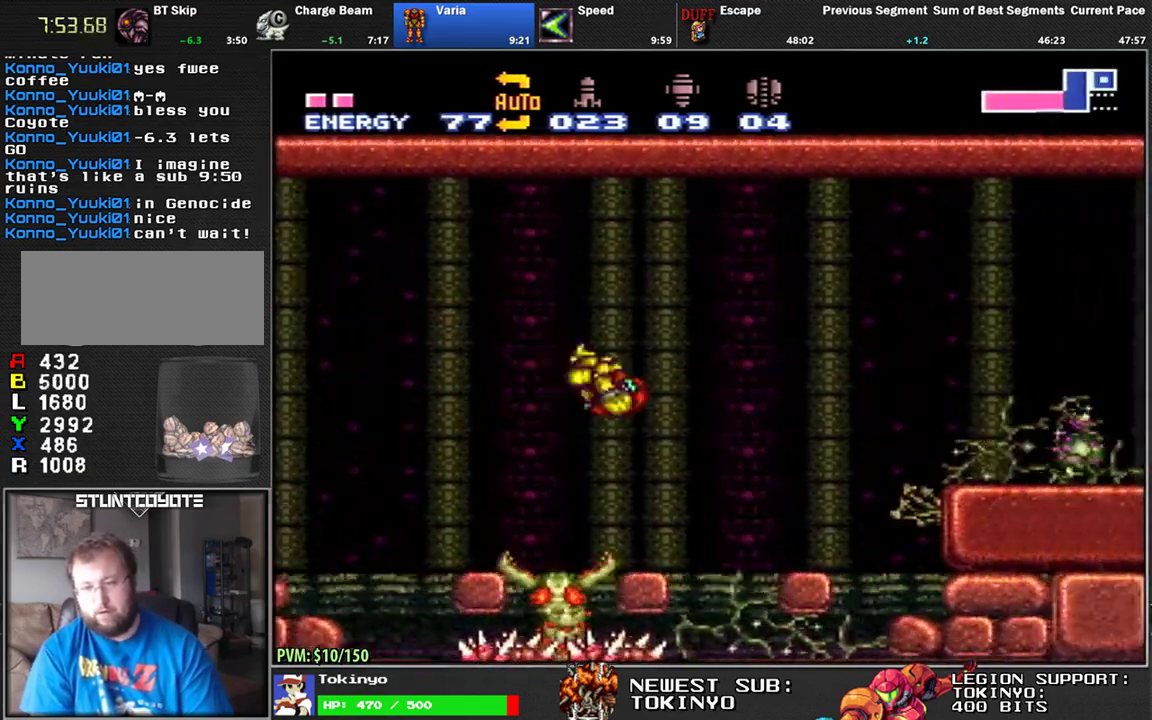
{"buttons": ["DPAD_DOWN"], "events": [[317, "DPAD_RIGHT", "up"], [483, "DPAD_DOWN", "down"]]}
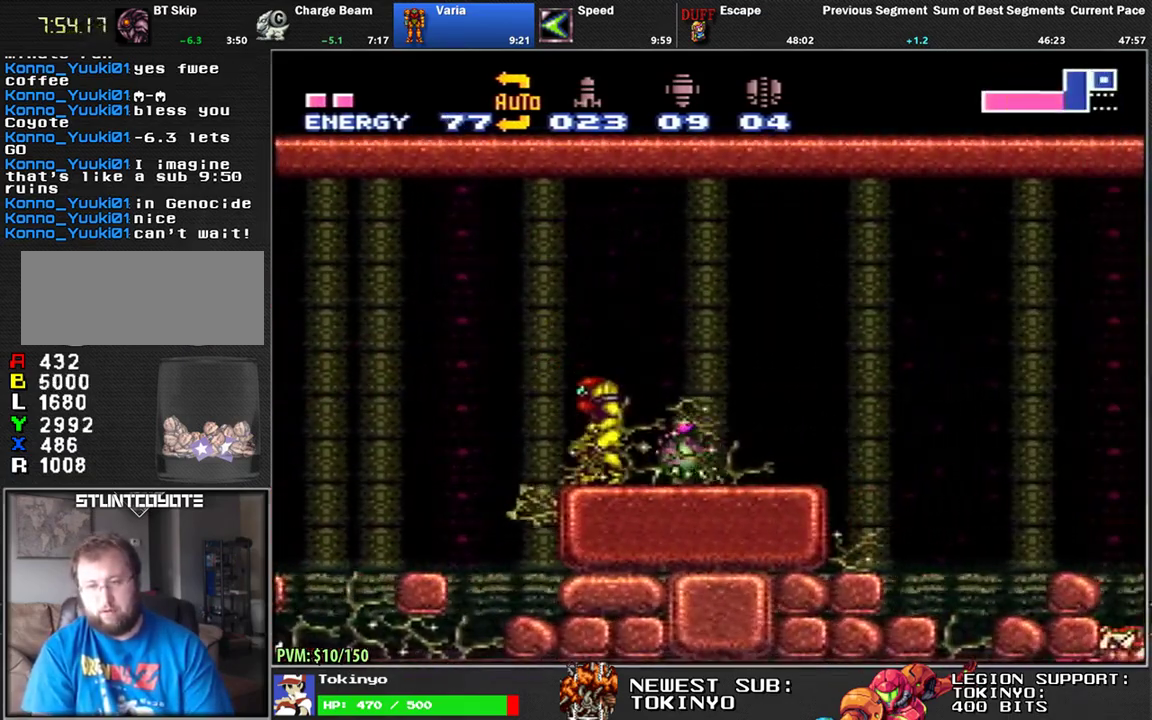
{"buttons": ["X", "DPAD_RIGHT"], "events": [[67, "DPAD_DOWN", "up"], [133, "DPAD_RIGHT", "down"], [300, "X", "down"], [400, "X", "up"], [467, "X", "down"]]}
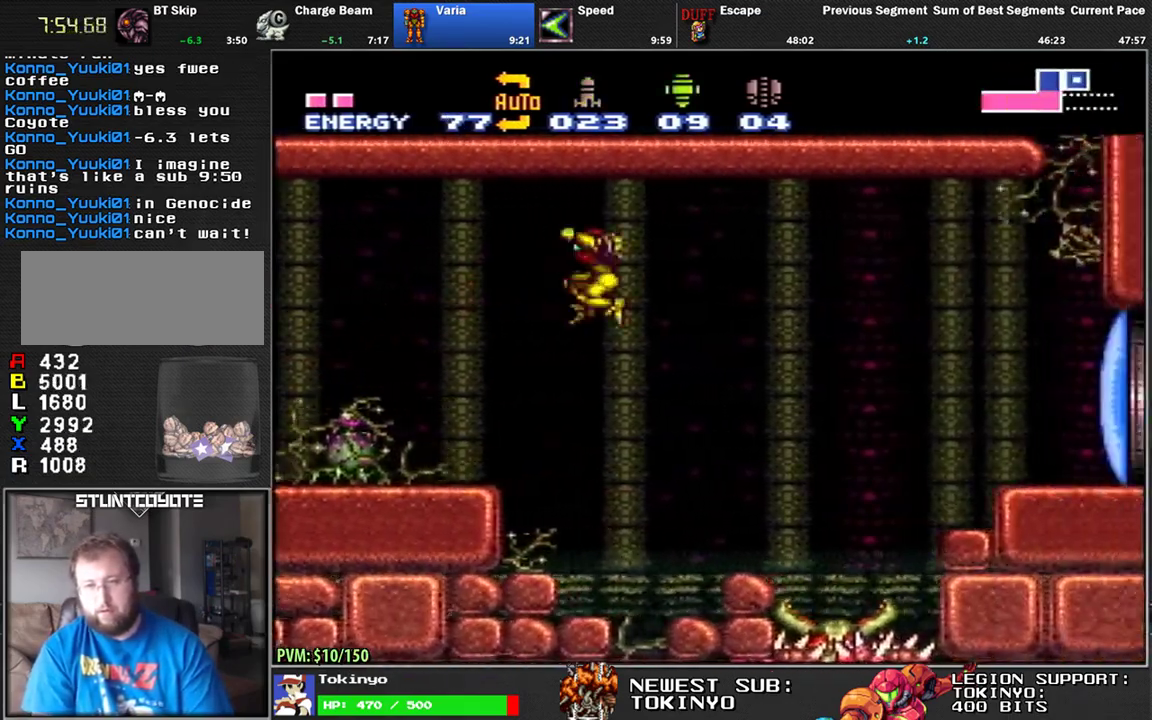
{"buttons": ["DPAD_RIGHT"], "events": [[50, "X", "up"]]}
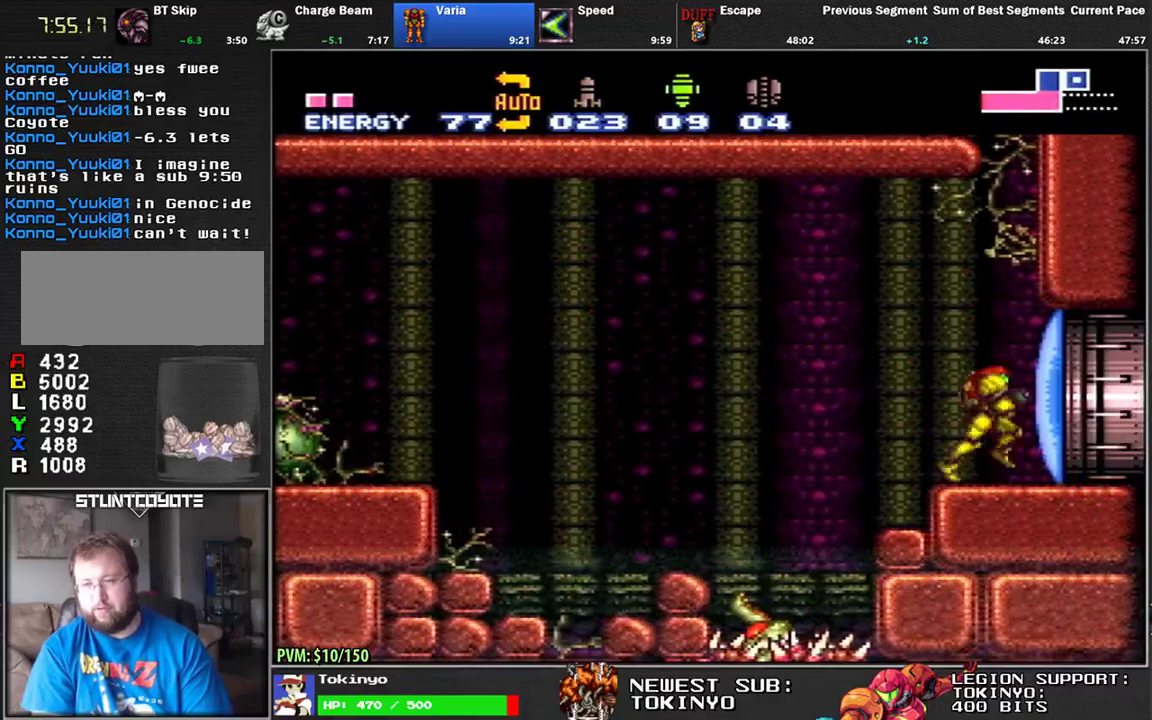
{"buttons": [], "events": [[150, "DPAD_RIGHT", "up"], [200, "DPAD_LEFT", "down"], [300, "DPAD_LEFT", "up"], [350, "DPAD_RIGHT", "down"], [450, "DPAD_RIGHT", "up"]]}
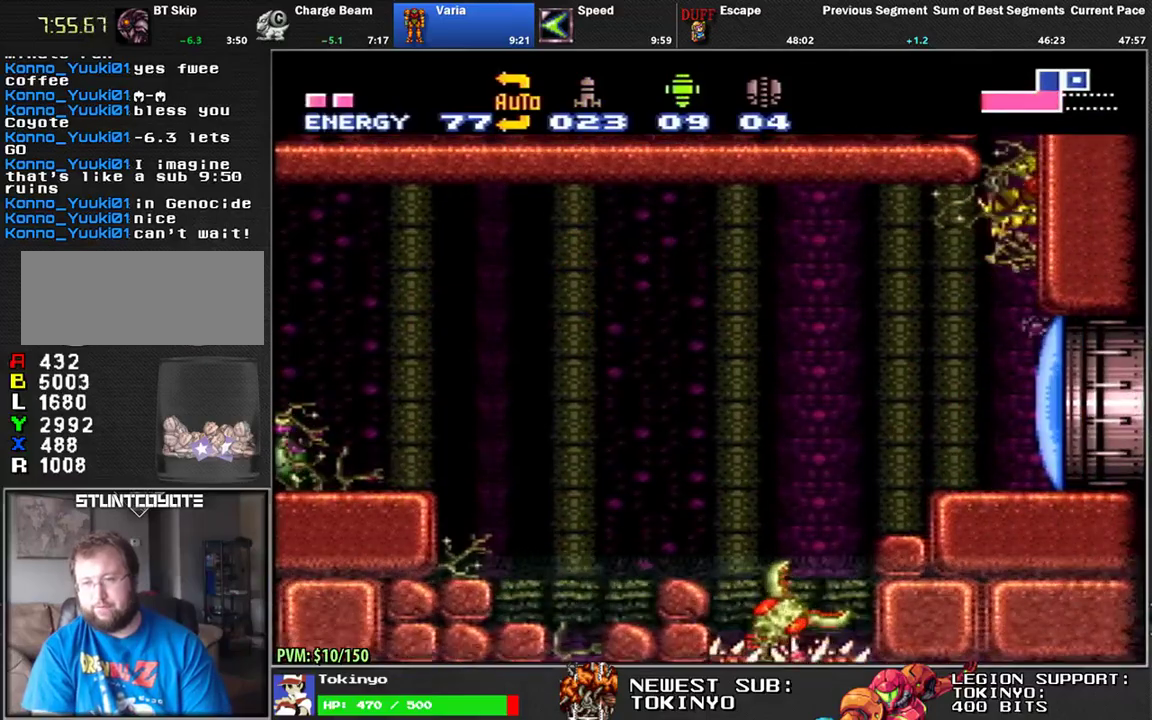
{"buttons": ["DPAD_LEFT"], "events": [[17, "DPAD_LEFT", "down"]]}
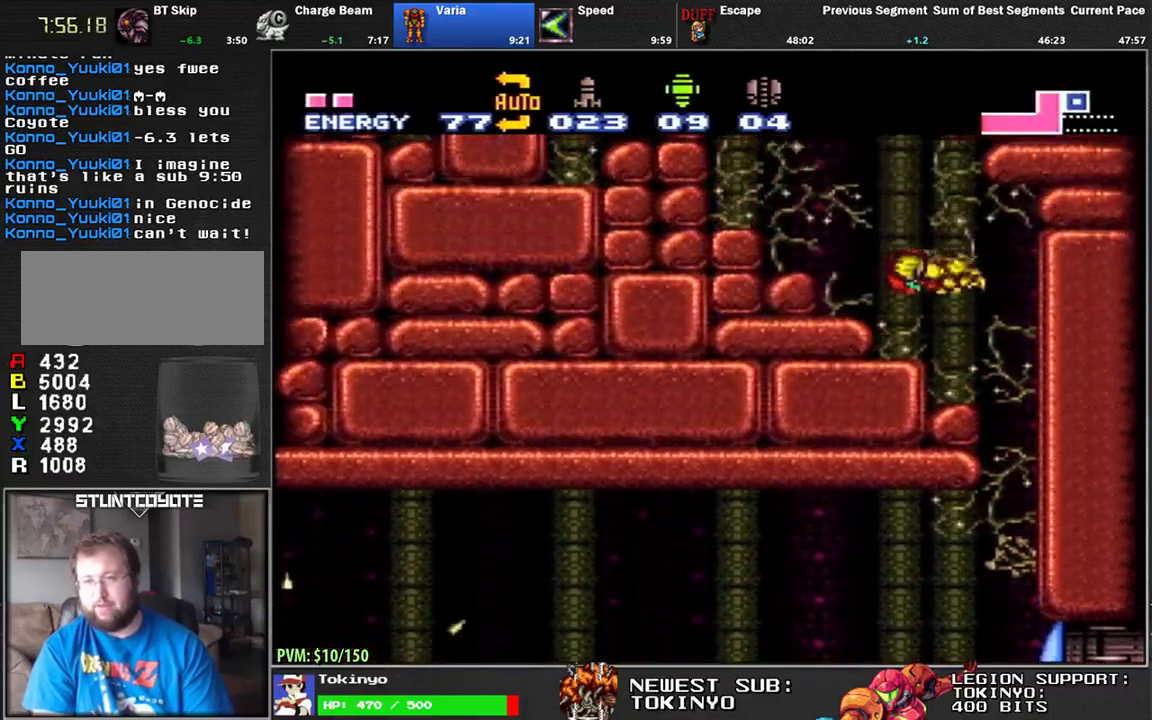
{"buttons": [], "events": [[167, "DPAD_LEFT", "up"]]}
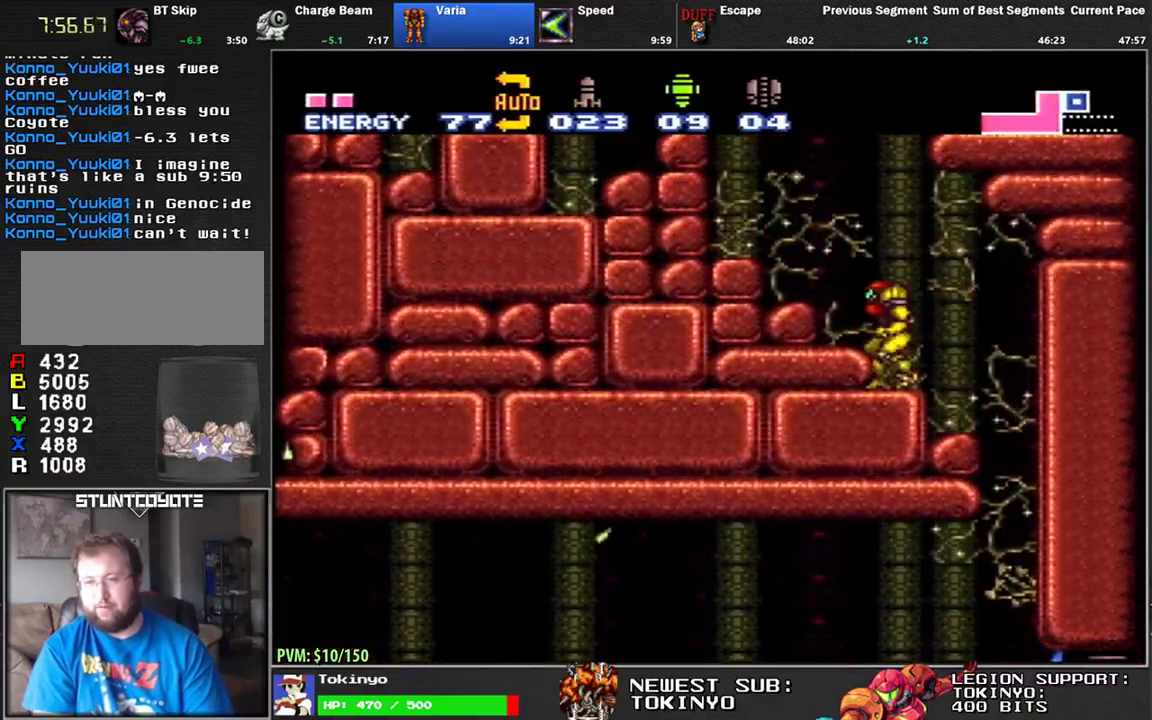
{"buttons": ["DPAD_RIGHT"], "events": [[367, "DPAD_RIGHT", "down"]]}
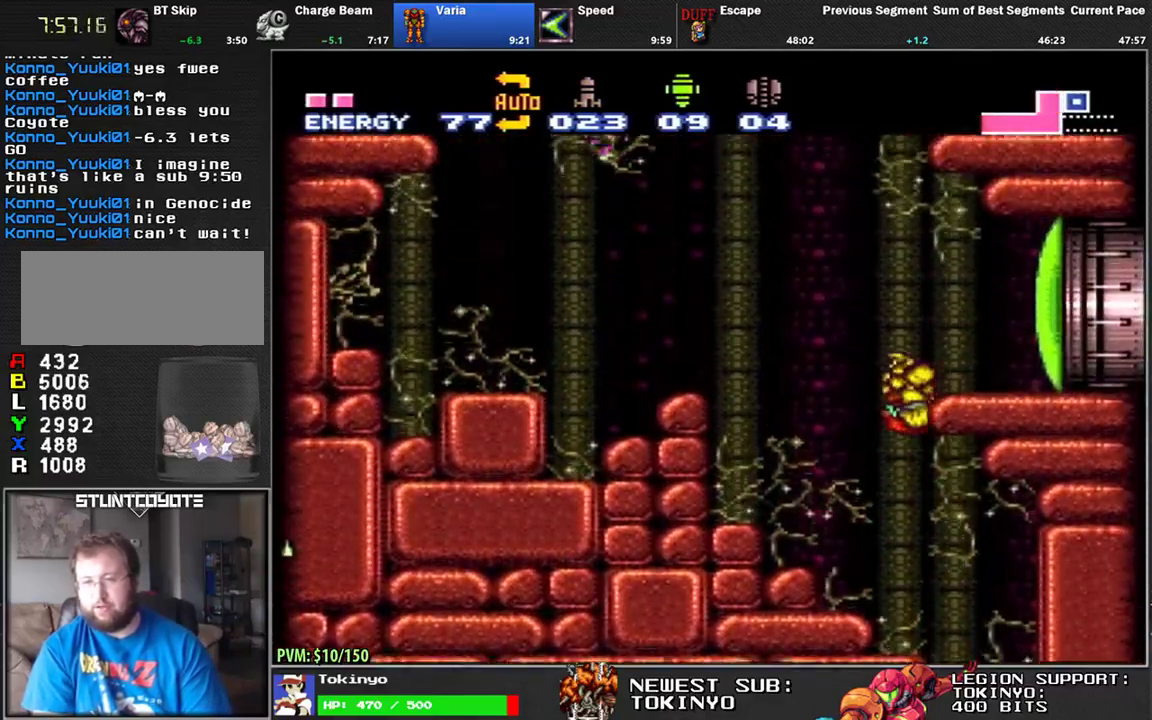
{"buttons": ["DPAD_LEFT"], "events": [[67, "Y", "down"], [183, "Y", "up"], [250, "A", "down"], [400, "A", "up"], [400, "DPAD_RIGHT", "up"], [467, "DPAD_LEFT", "down"]]}
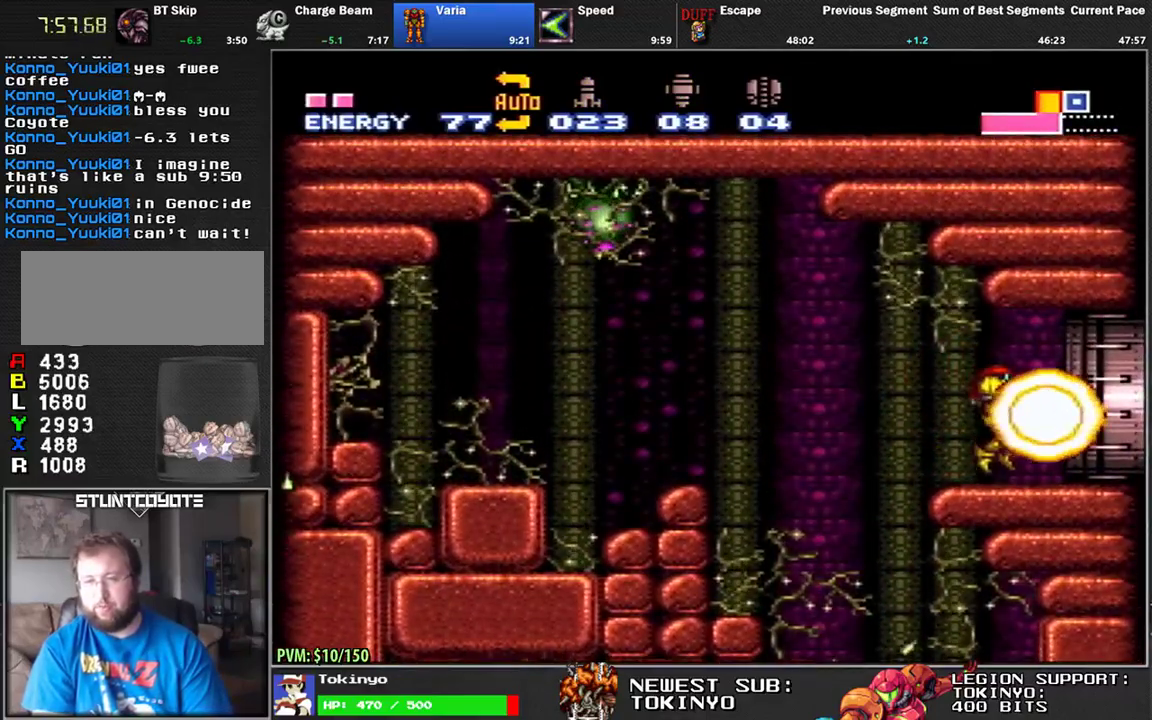
{"buttons": ["DPAD_RIGHT"], "events": [[33, "DPAD_LEFT", "up"], [100, "DPAD_DOWN", "down"], [167, "DPAD_DOWN", "up"], [250, "DPAD_RIGHT", "down"]]}
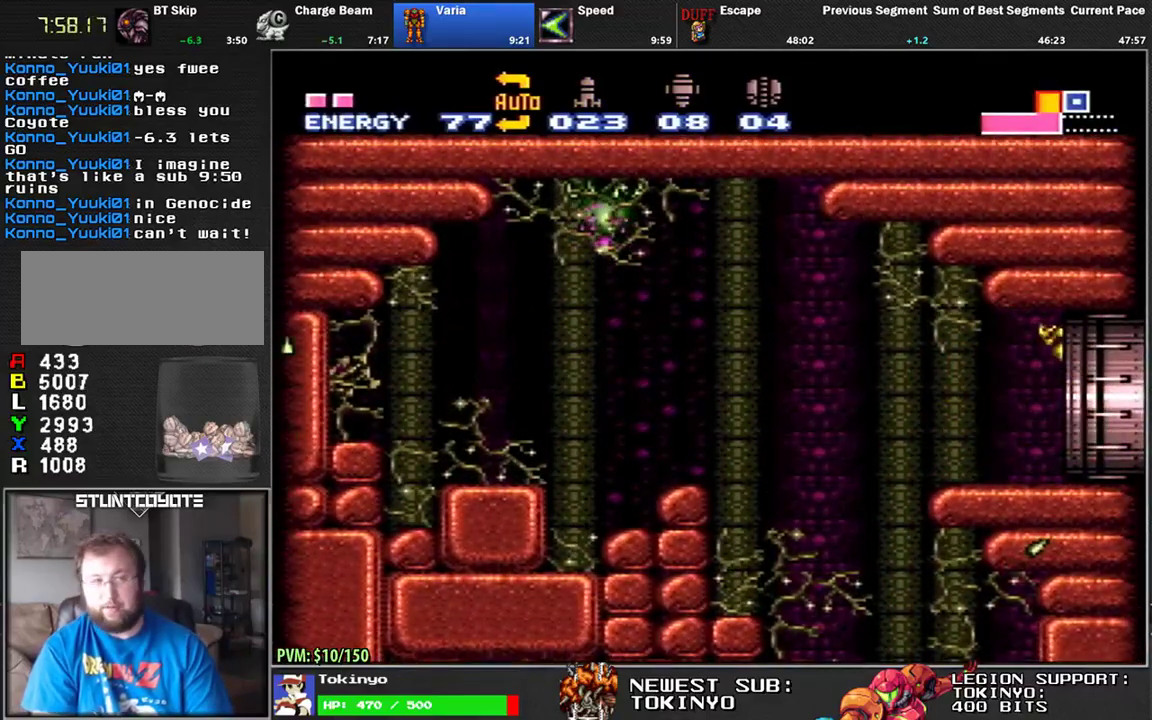
{"buttons": [], "events": [[450, "DPAD_RIGHT", "up"]]}
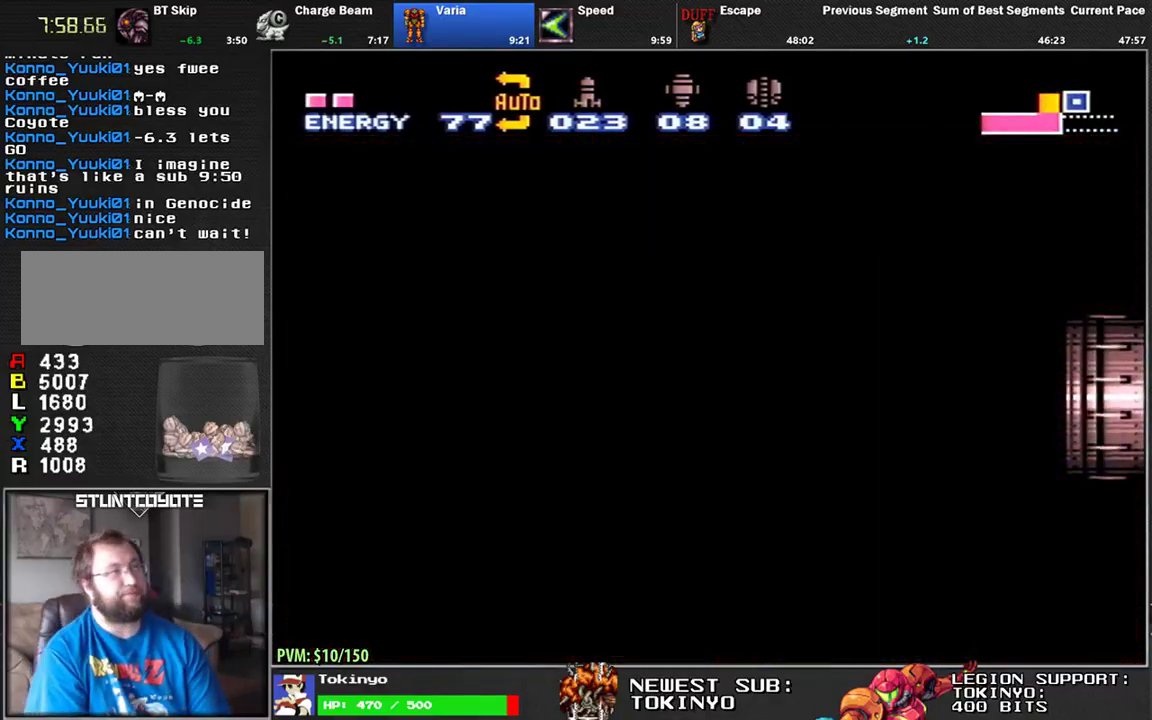
{"buttons": ["DPAD_RIGHT"], "events": [[150, "DPAD_RIGHT", "down"], [383, "DPAD_RIGHT", "up"], [500, "DPAD_RIGHT", "down"]]}